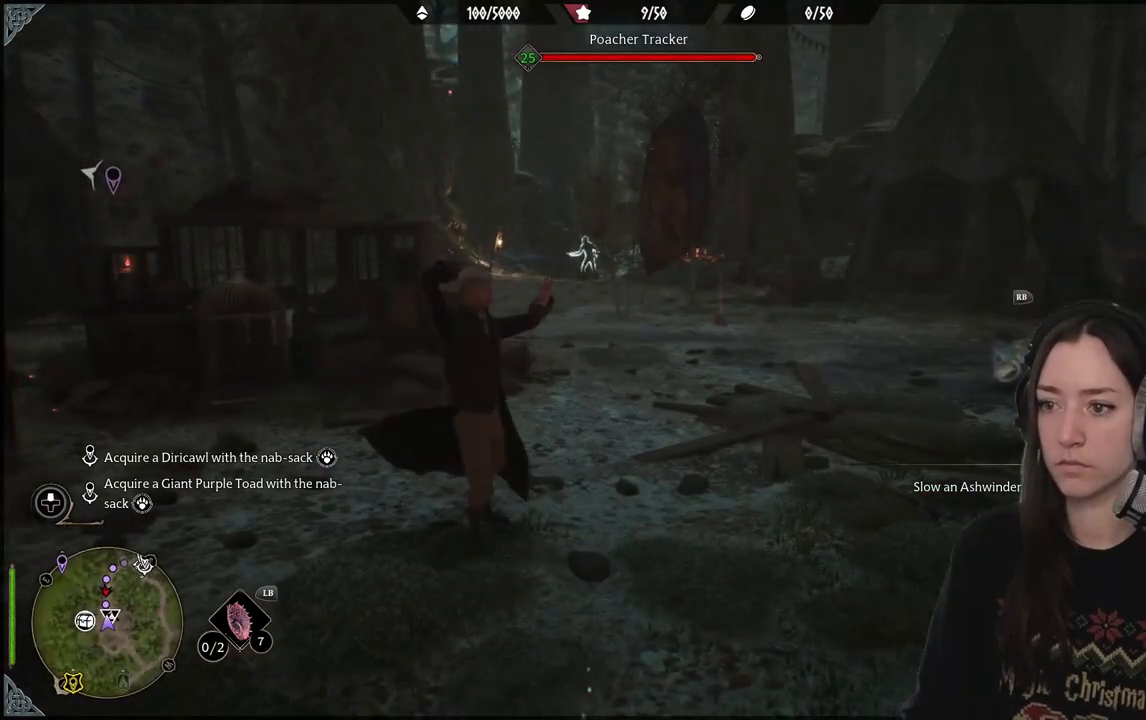
Gameplay with a controller (Xbox layout); each line is a JSON object with the inputs held at the frame after it. "events" lists button and stick changes between this image and that frame as [ms after this image, input, new state], when the widget could be followed in between.
{"buttons": [], "left_stick": "up", "right_stick": "center", "events": [[367, "B", "down"], [500, "B", "up"]]}
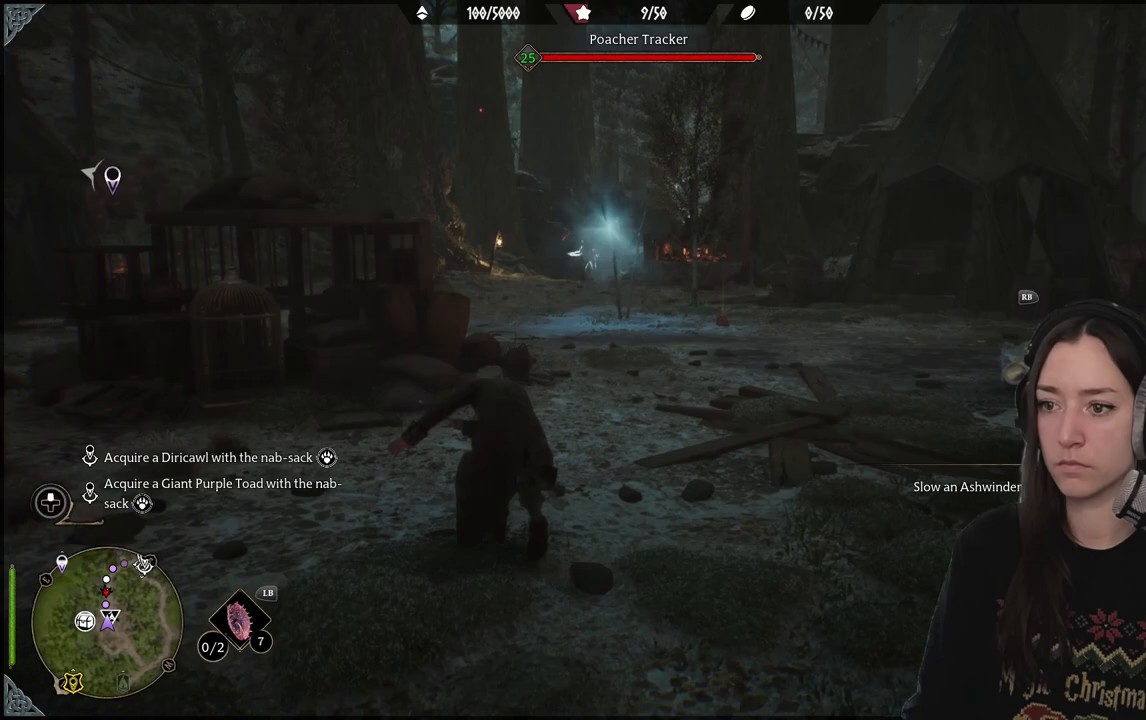
{"buttons": [], "left_stick": "up", "right_stick": "center", "events": []}
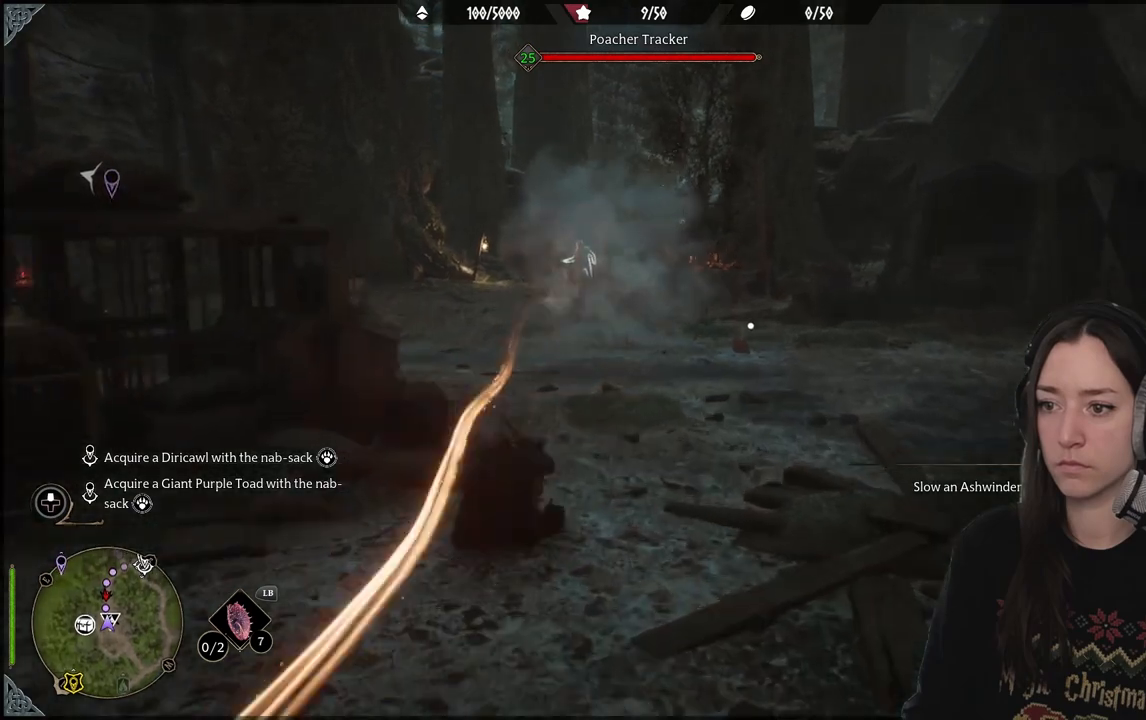
{"buttons": [], "left_stick": "up-left", "right_stick": "center", "events": [[483, "left_stick", "up-left"]]}
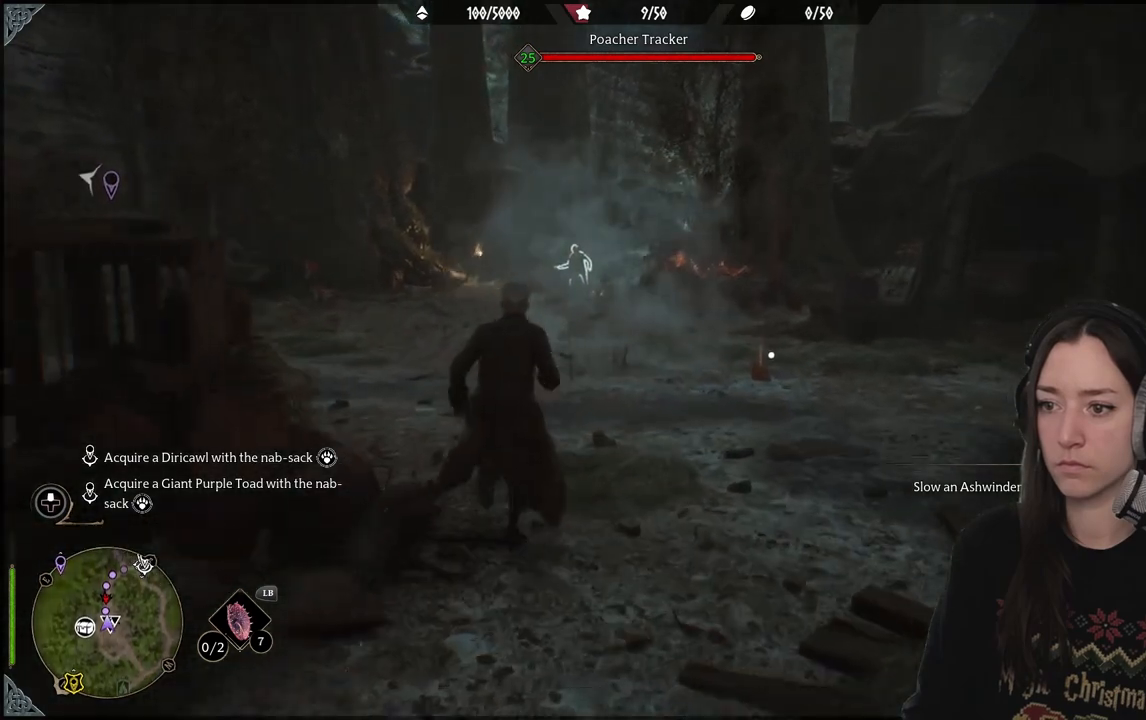
{"buttons": [], "left_stick": "up-left", "right_stick": "center", "events": []}
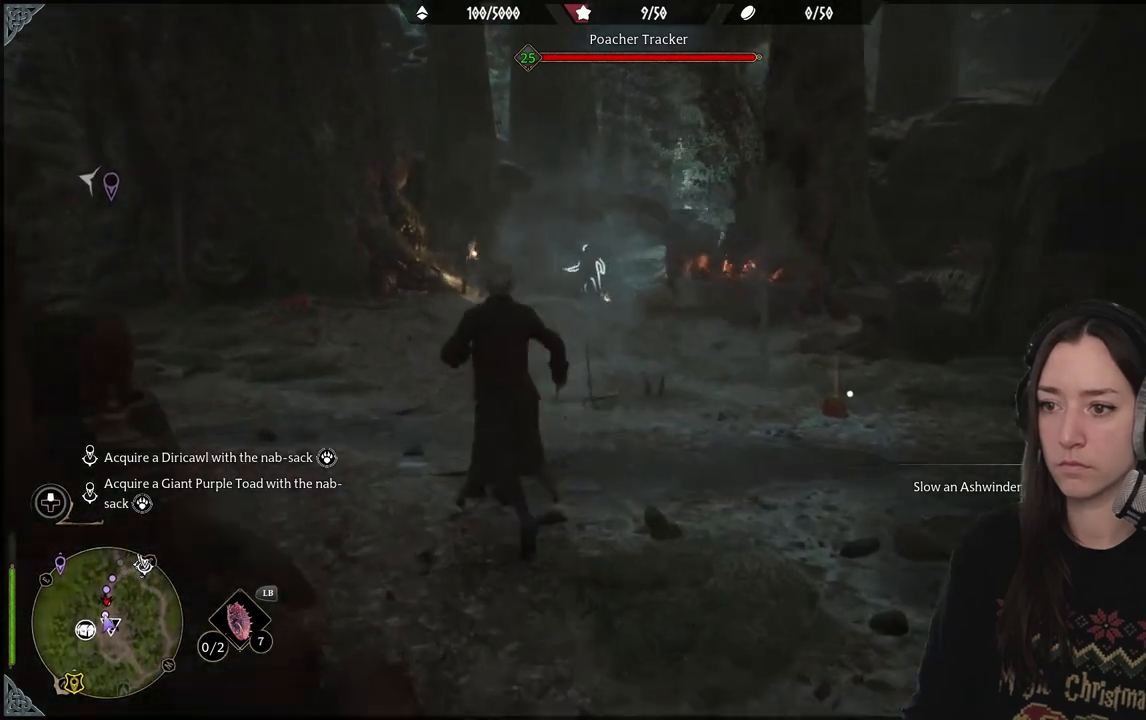
{"buttons": [], "left_stick": "up-left", "right_stick": "center", "events": [[50, "R1", "down"], [50, "R2", "down"], [150, "right_stick", "right"], [183, "R1", "up"], [183, "R2", "up"], [283, "R1", "down"], [283, "R2", "down"], [300, "right_stick", "center"], [383, "R1", "up"], [383, "R2", "up"]]}
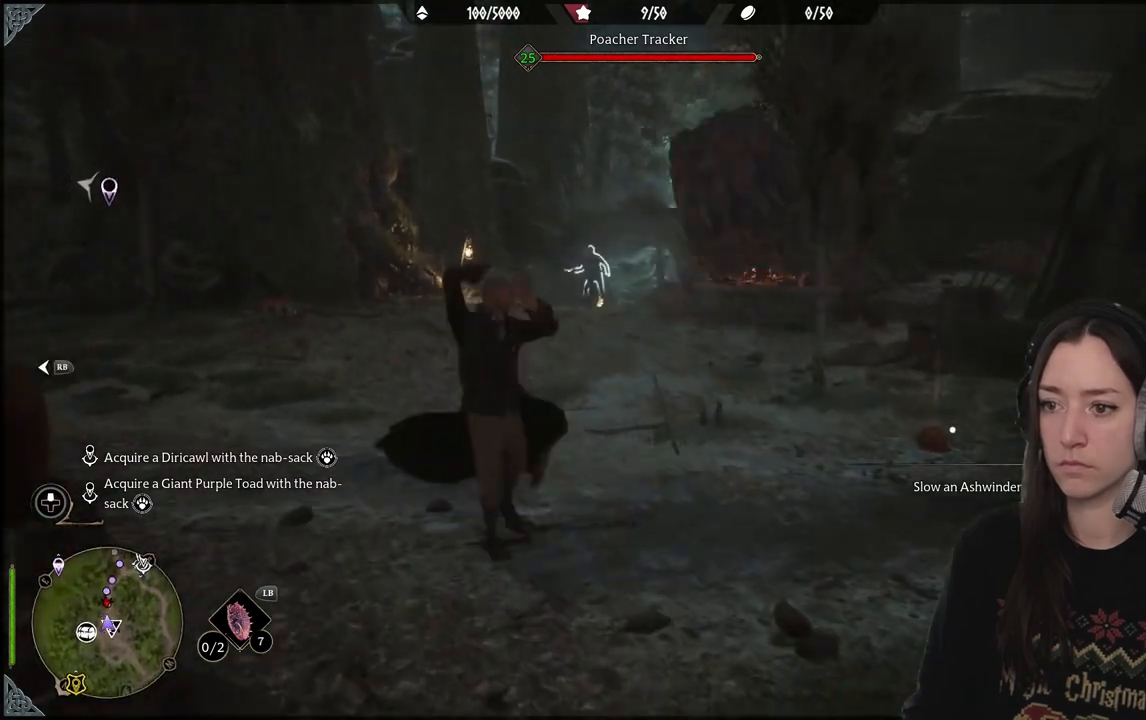
{"buttons": [], "left_stick": "up-left", "right_stick": "center", "events": []}
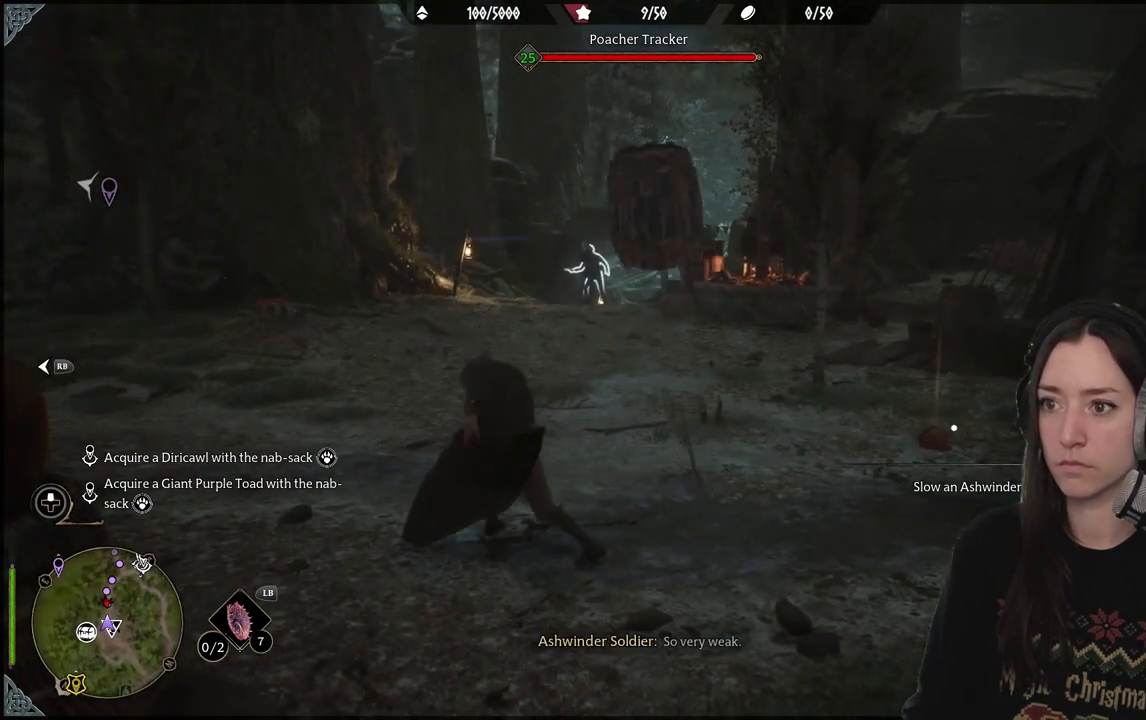
{"buttons": [], "left_stick": "up-left", "right_stick": "center", "events": [[83, "B", "down"], [200, "B", "up"]]}
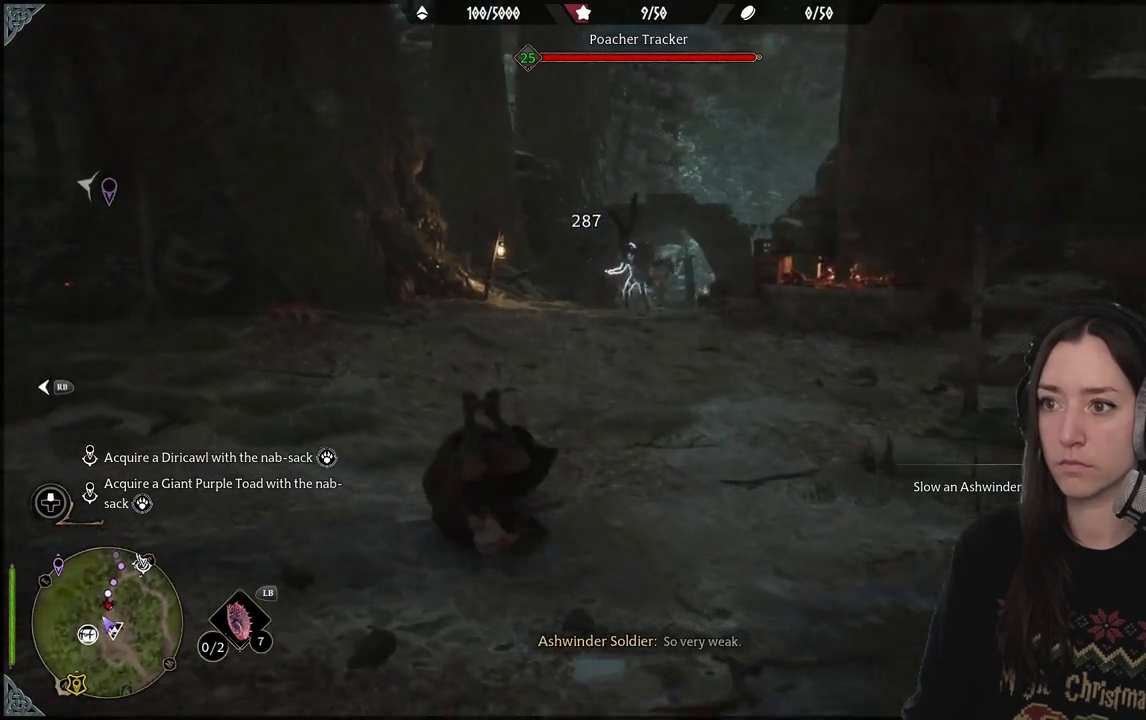
{"buttons": [], "left_stick": "up", "right_stick": "up-right", "events": [[83, "right_stick", "up-right"], [217, "right_stick", "center"], [267, "left_stick", "up"], [450, "right_stick", "up-right"]]}
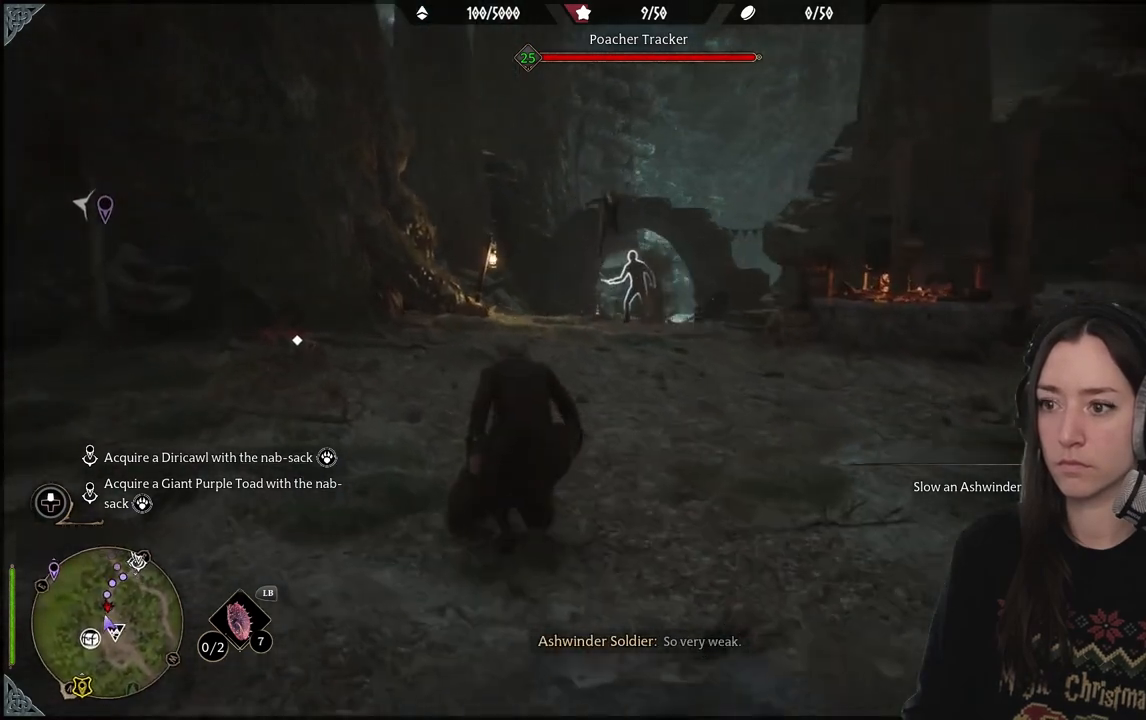
{"buttons": ["R2"], "left_stick": "up", "right_stick": "up-right", "events": [[217, "R2", "down"], [367, "R2", "up"], [483, "R2", "down"]]}
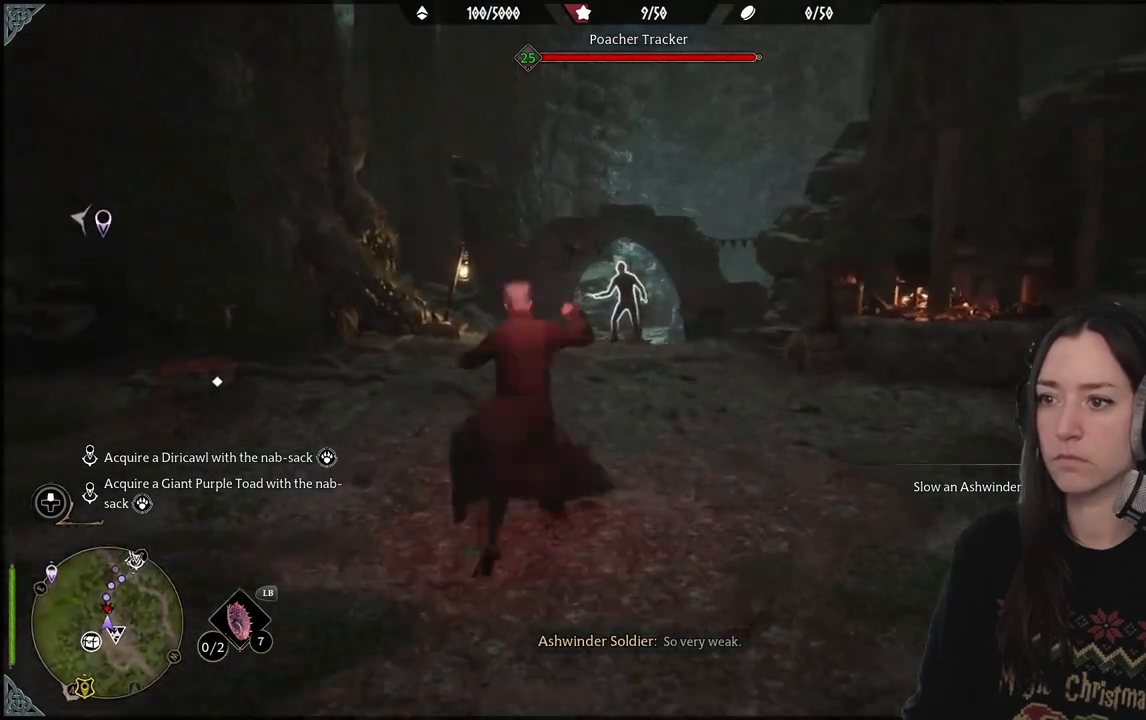
{"buttons": [], "left_stick": "up", "right_stick": "center", "events": [[117, "R2", "up"], [300, "R2", "down"], [433, "R2", "up"], [433, "right_stick", "center"]]}
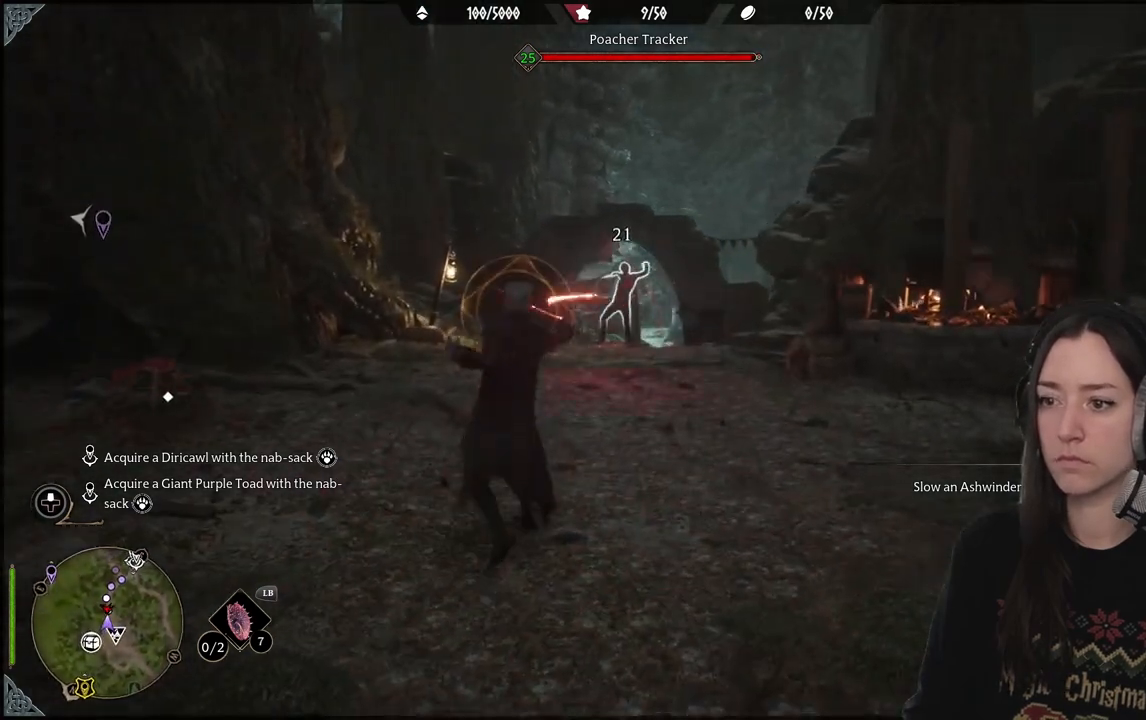
{"buttons": [], "left_stick": "up", "right_stick": "center", "events": [[17, "R2", "down"], [183, "R2", "up"]]}
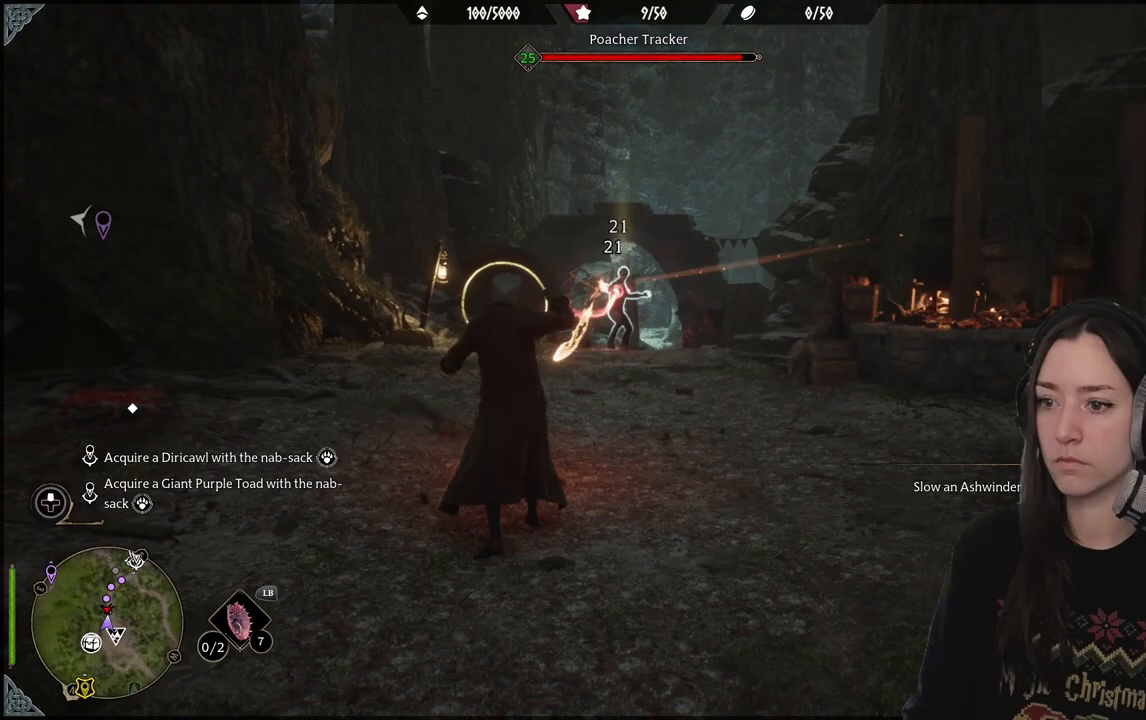
{"buttons": [], "left_stick": "left", "right_stick": "left", "events": [[17, "B", "down"], [17, "left_stick", "right"], [133, "B", "up"], [333, "right_stick", "down-left"], [350, "left_stick", "left"], [400, "right_stick", "left"]]}
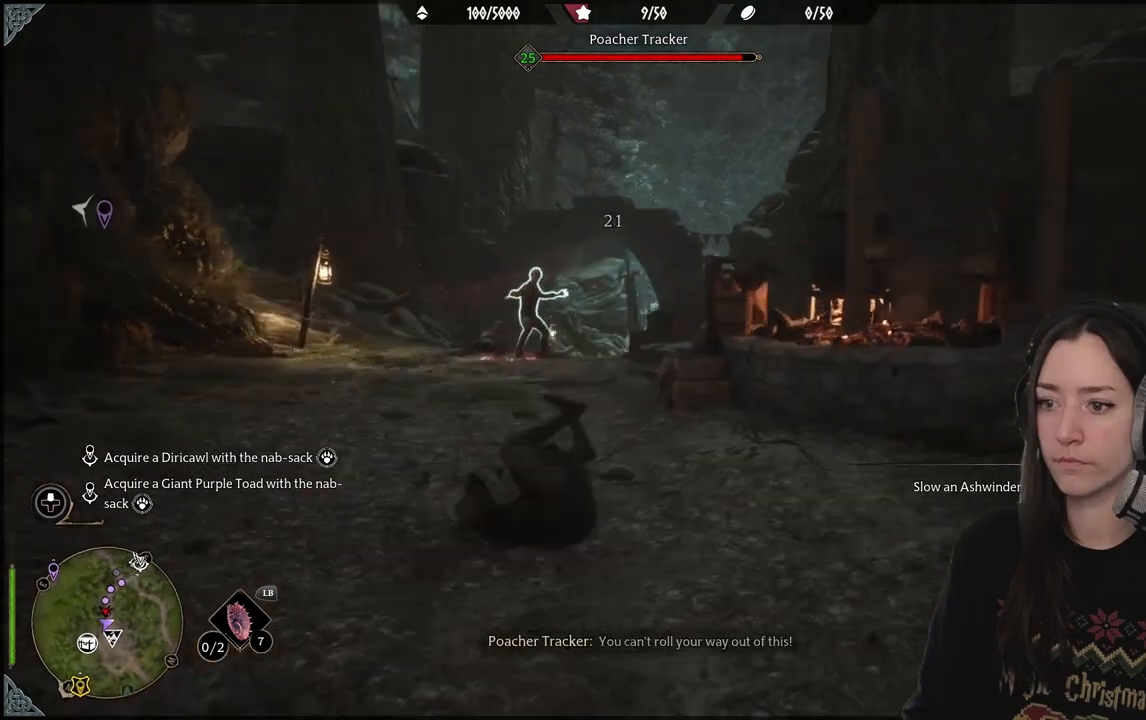
{"buttons": ["R2"], "left_stick": "left", "right_stick": "center", "events": [[33, "right_stick", "center"], [50, "R2", "down"]]}
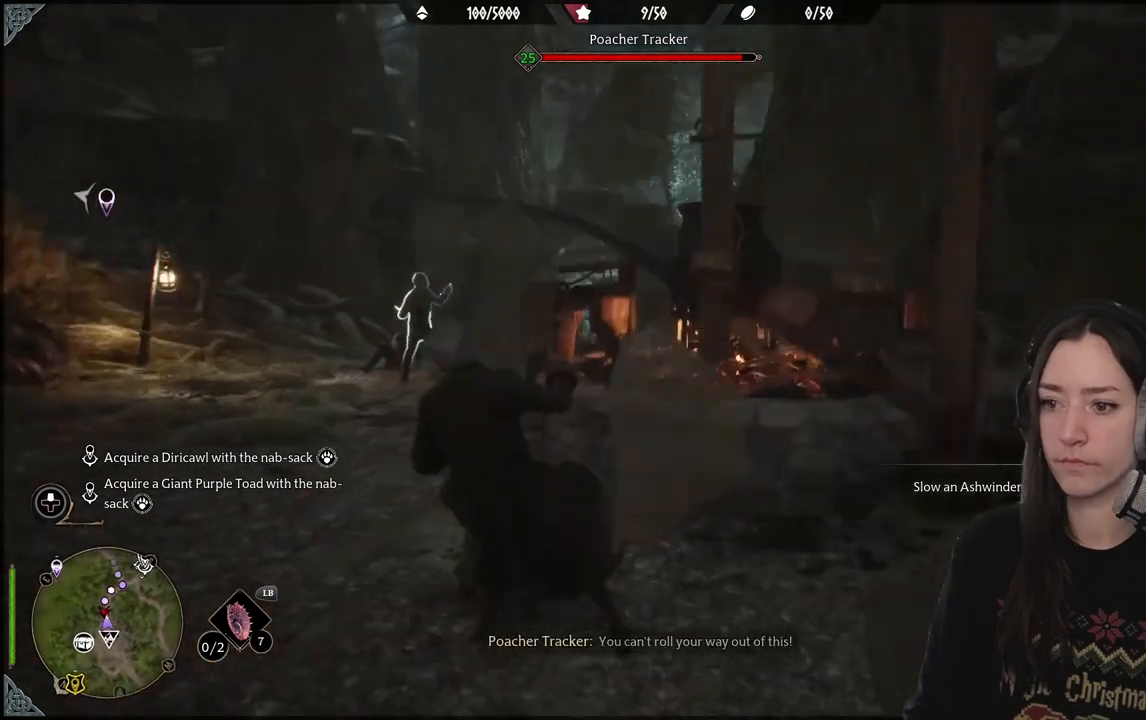
{"buttons": ["R2"], "left_stick": "left", "right_stick": "center", "events": []}
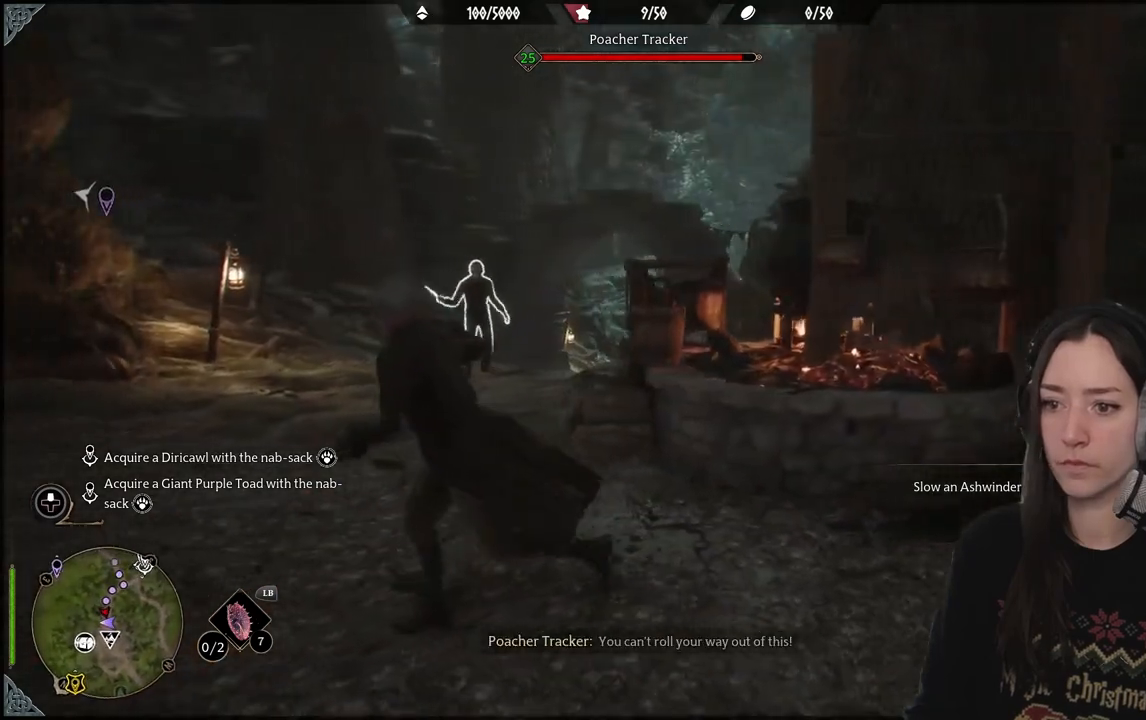
{"buttons": ["R2"], "left_stick": "center", "right_stick": "center", "events": [[217, "left_stick", "up"], [283, "Y", "down"], [300, "left_stick", "center"], [367, "Y", "up"]]}
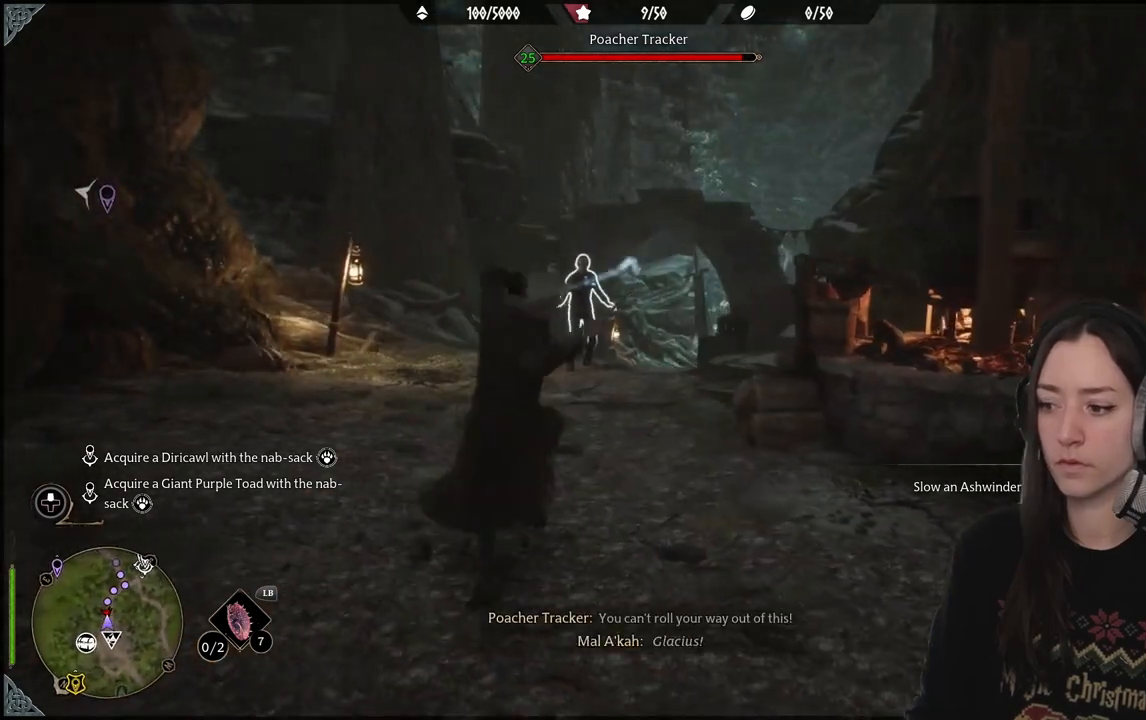
{"buttons": ["R2"], "left_stick": "center", "right_stick": "center", "events": []}
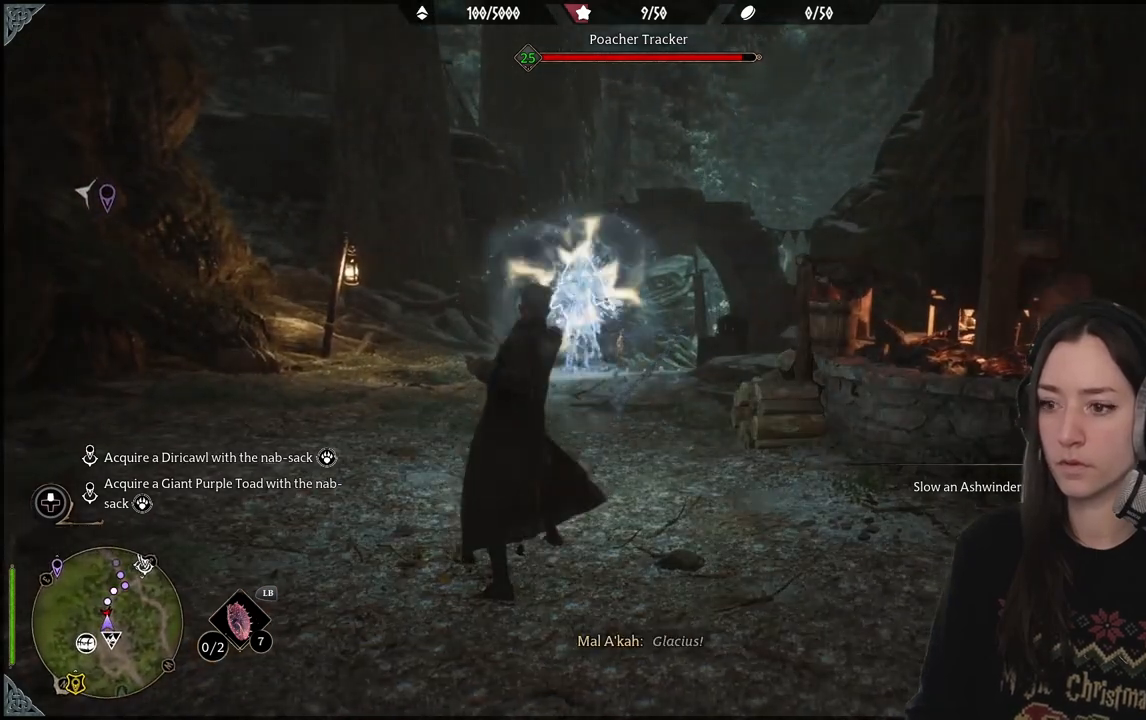
{"buttons": [], "left_stick": "center", "right_stick": "center", "events": [[67, "R2", "up"], [250, "R2", "down"], [400, "R2", "up"]]}
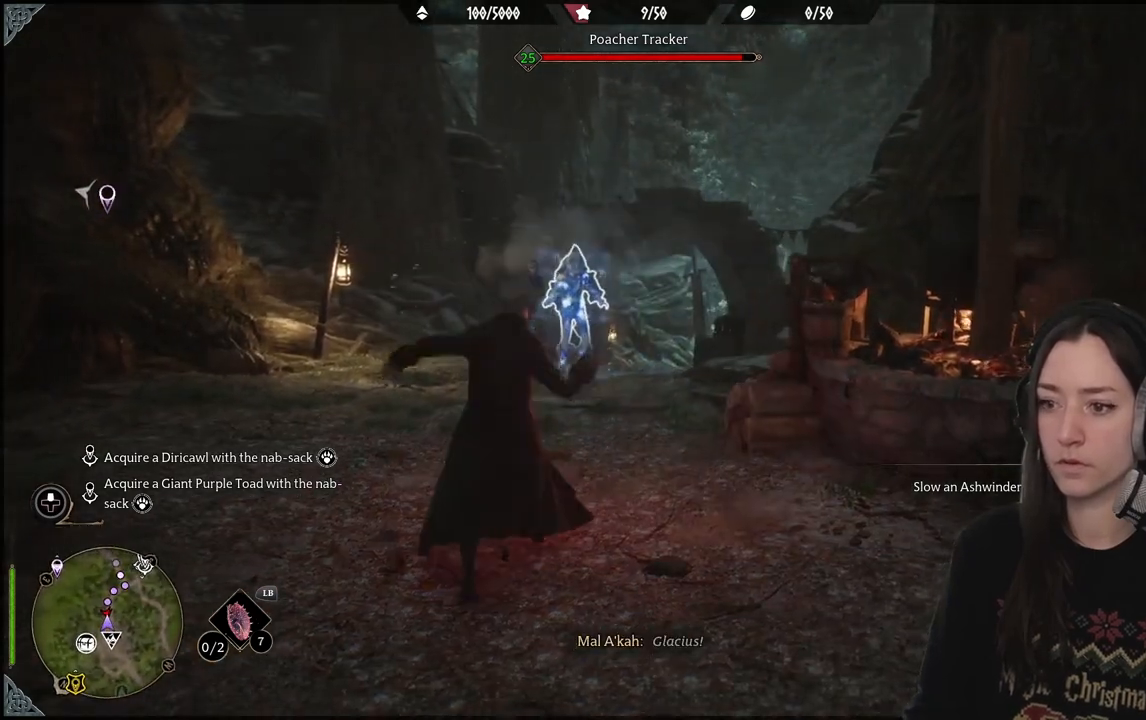
{"buttons": ["R2"], "left_stick": "center", "right_stick": "center", "events": [[17, "R2", "down"], [167, "R2", "up"], [250, "R2", "down"]]}
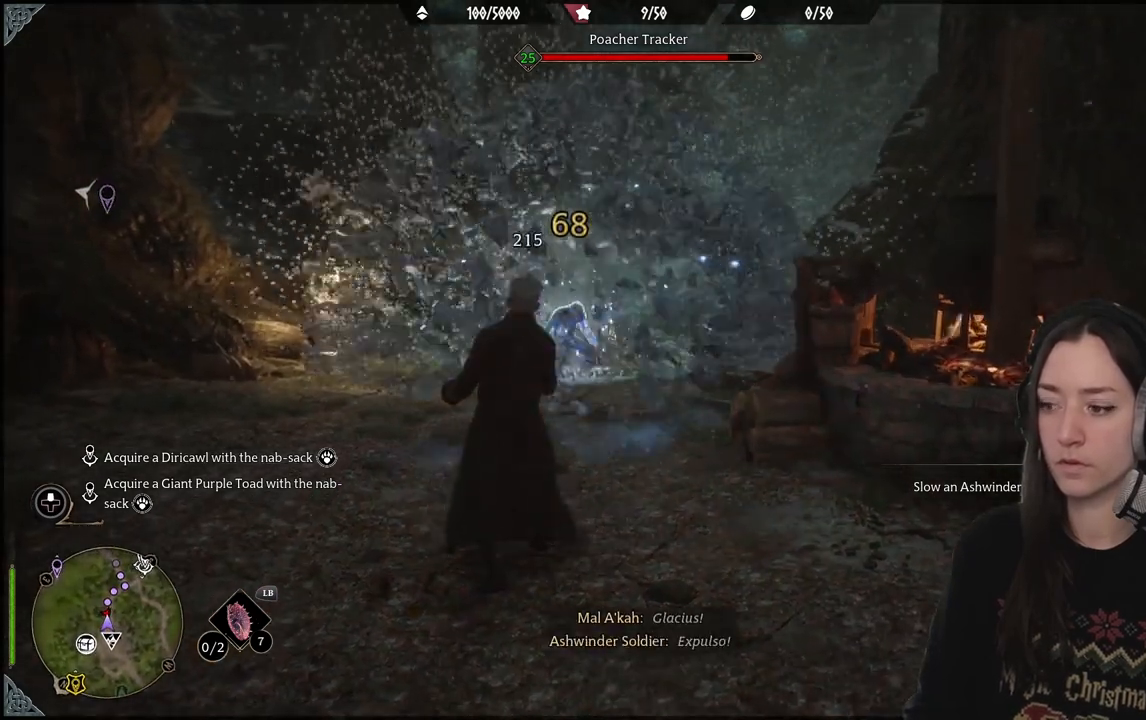
{"buttons": [], "left_stick": "center", "right_stick": "center", "events": [[117, "B", "down"], [217, "B", "up"], [333, "B", "down"], [417, "B", "up"], [483, "R2", "up"]]}
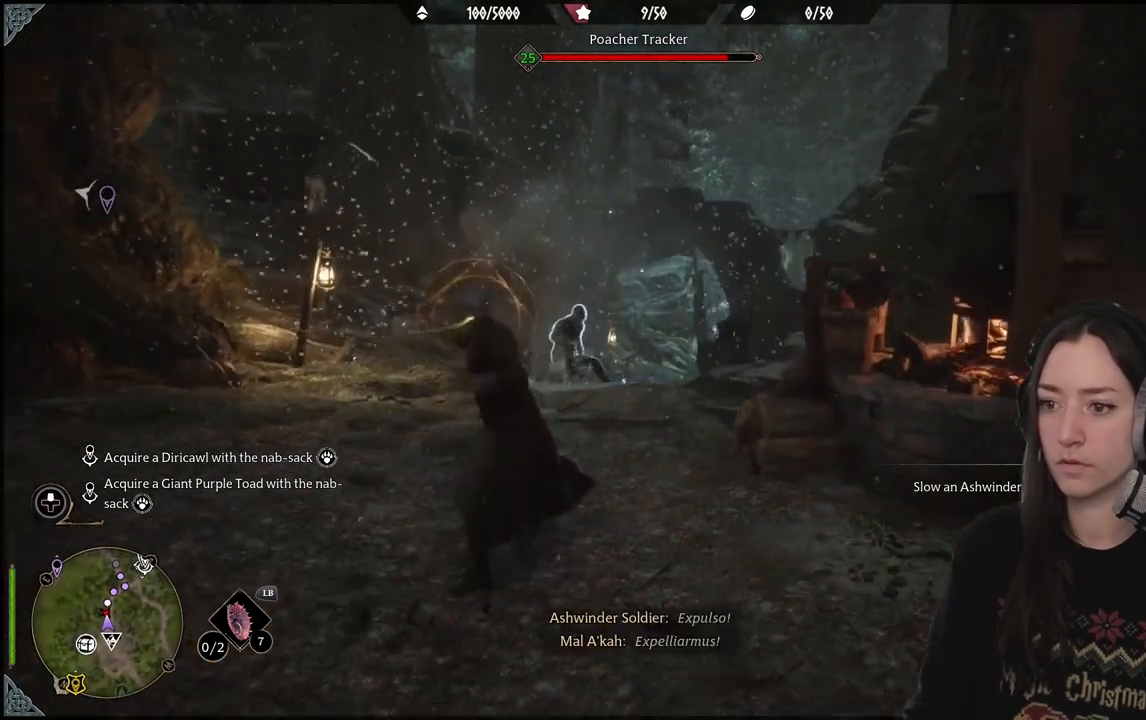
{"buttons": [], "left_stick": "down-left", "right_stick": "center", "events": [[33, "left_stick", "down-left"], [233, "B", "down"], [333, "B", "up"]]}
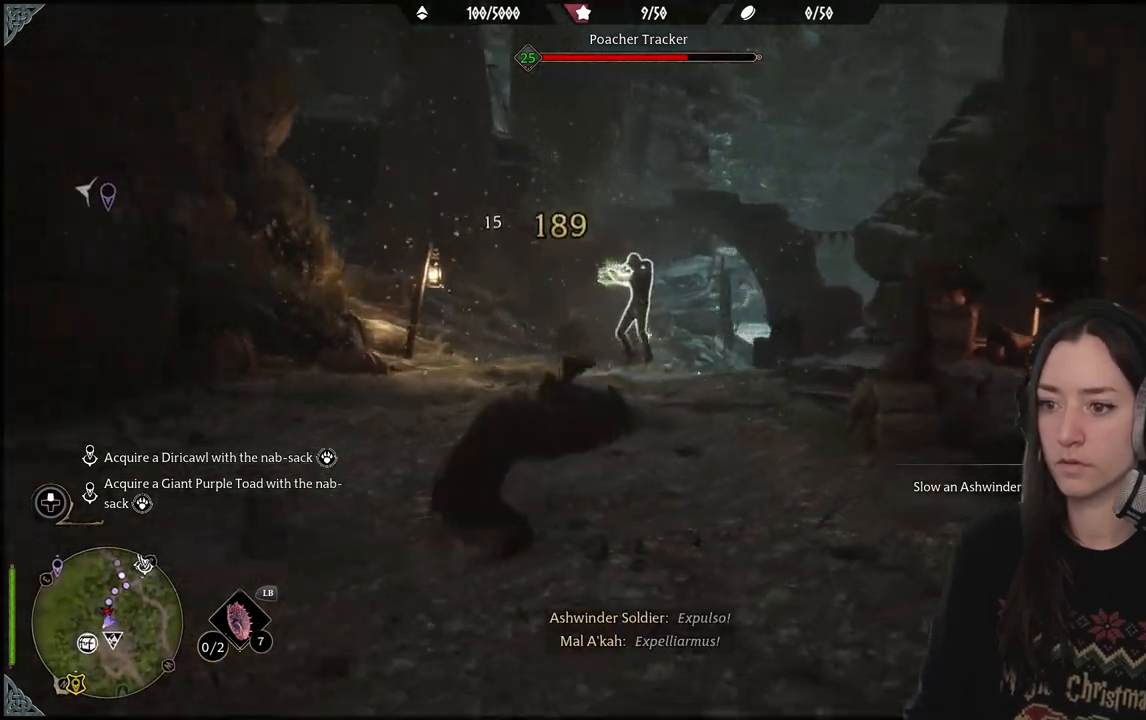
{"buttons": [], "left_stick": "down-left", "right_stick": "right", "events": [[33, "right_stick", "right"]]}
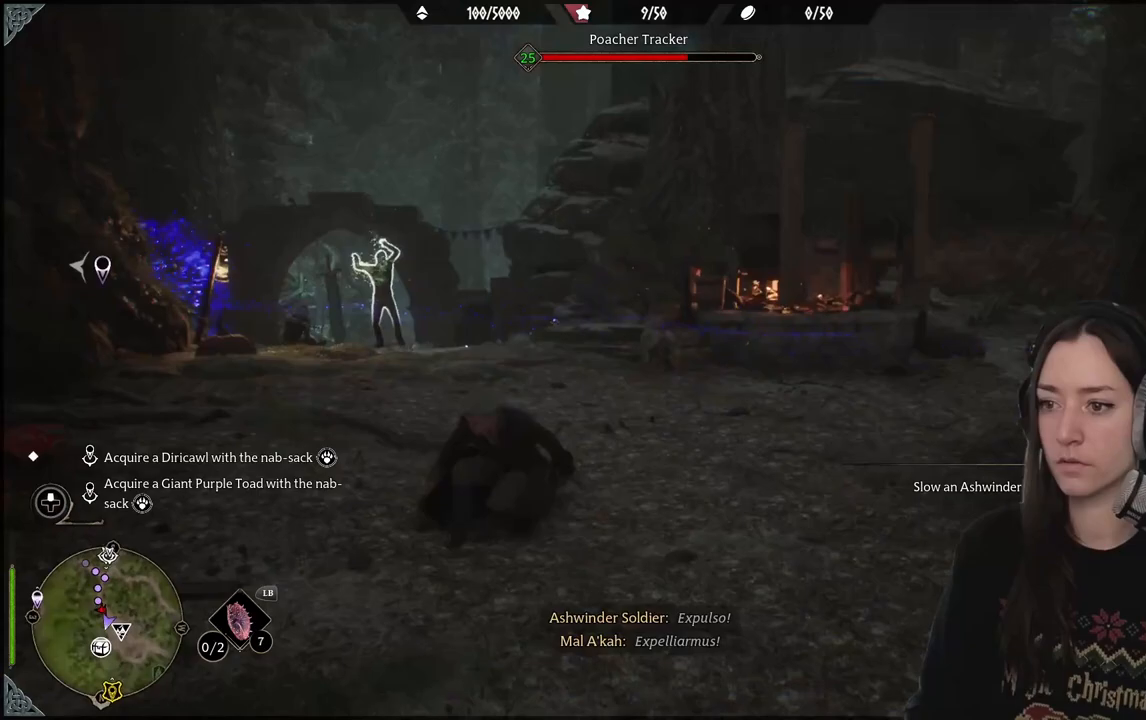
{"buttons": [], "left_stick": "up", "right_stick": "right", "events": [[150, "left_stick", "up-left"], [417, "left_stick", "up"]]}
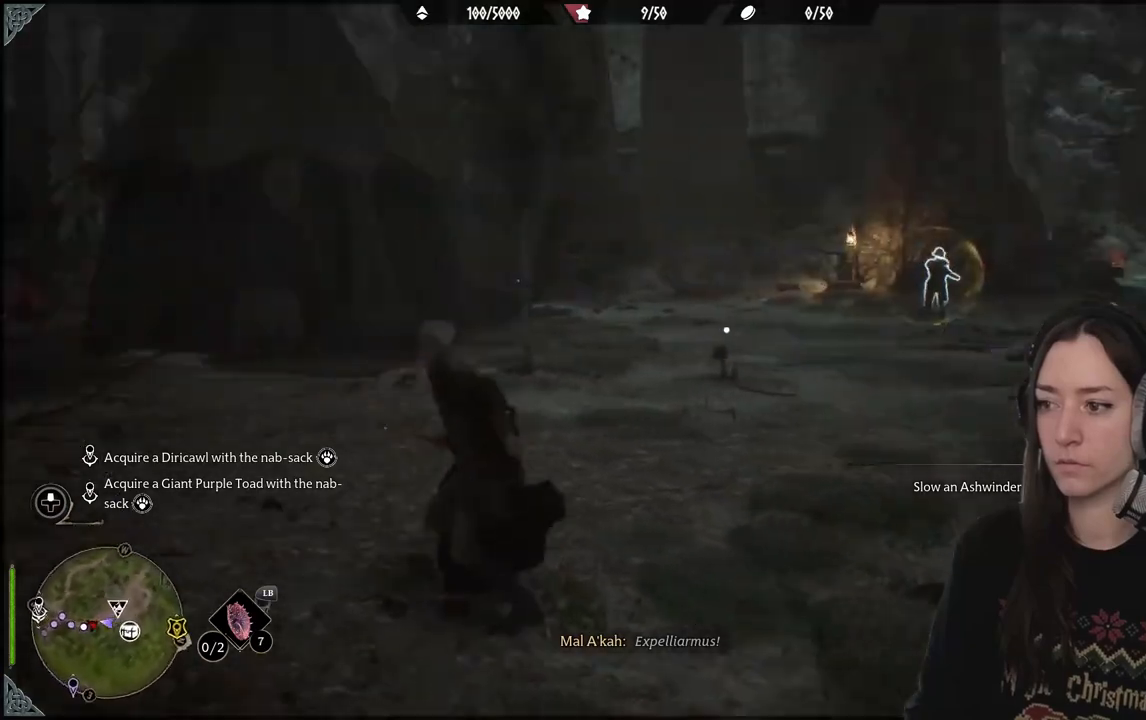
{"buttons": [], "left_stick": "up", "right_stick": "right", "events": [[33, "right_stick", "center"], [367, "right_stick", "right"]]}
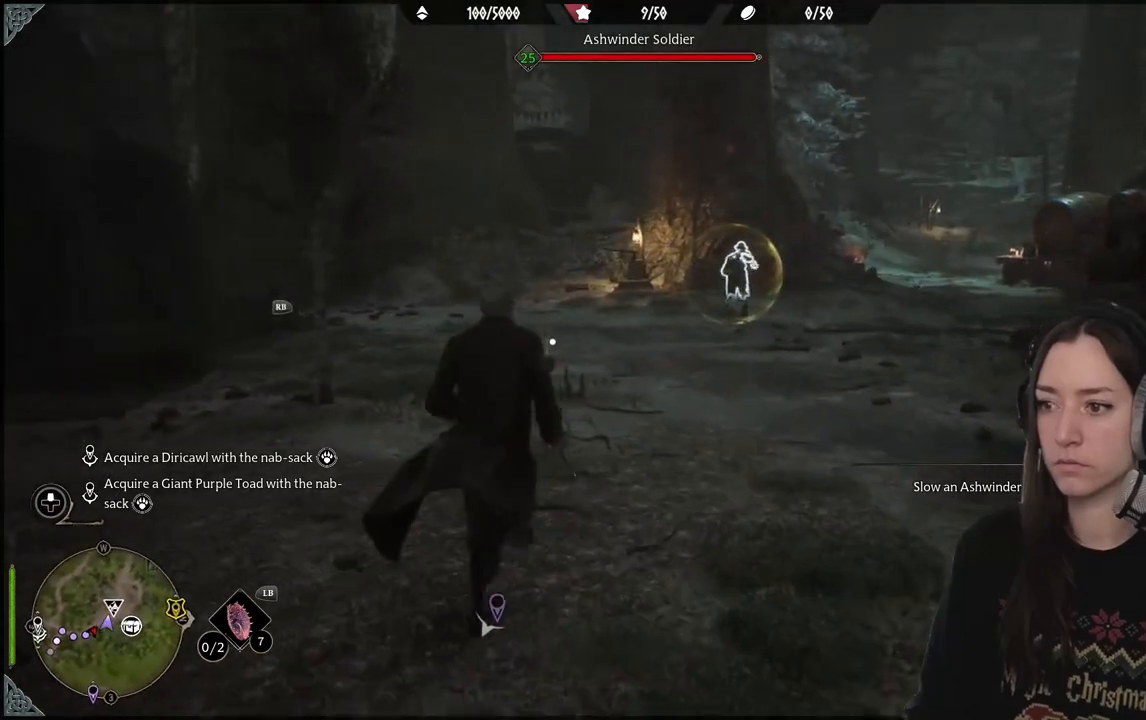
{"buttons": [], "left_stick": "up", "right_stick": "center", "events": [[117, "right_stick", "center"]]}
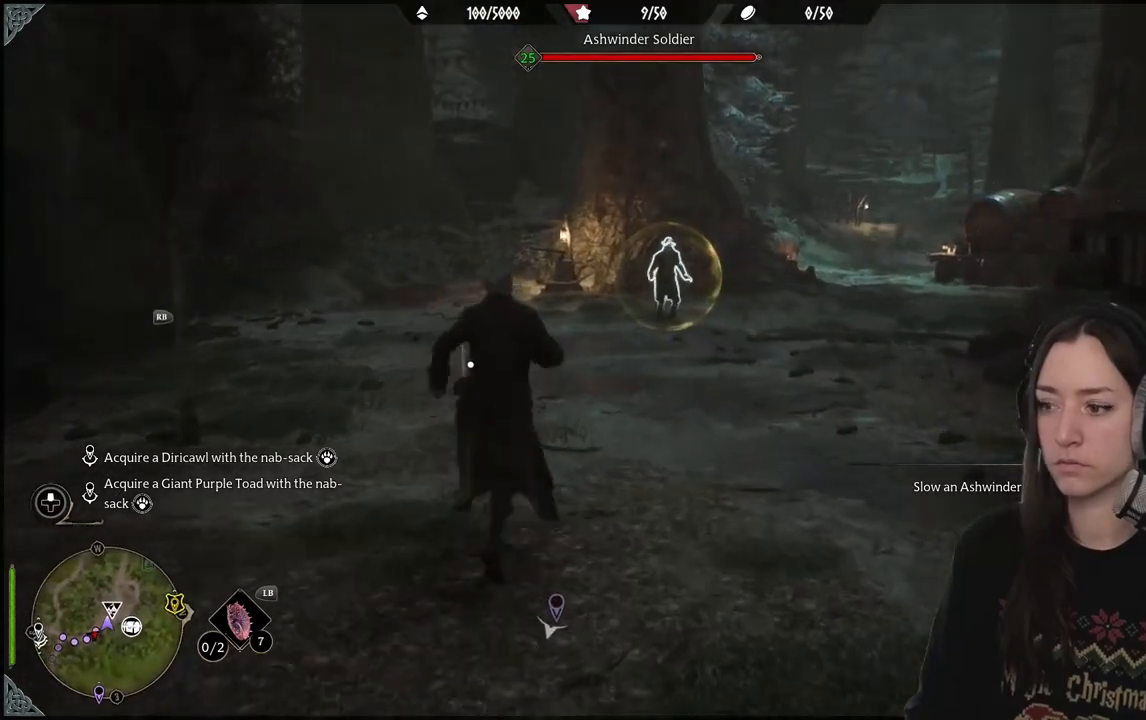
{"buttons": ["R2"], "left_stick": "up", "right_stick": "center", "events": [[267, "R2", "down"]]}
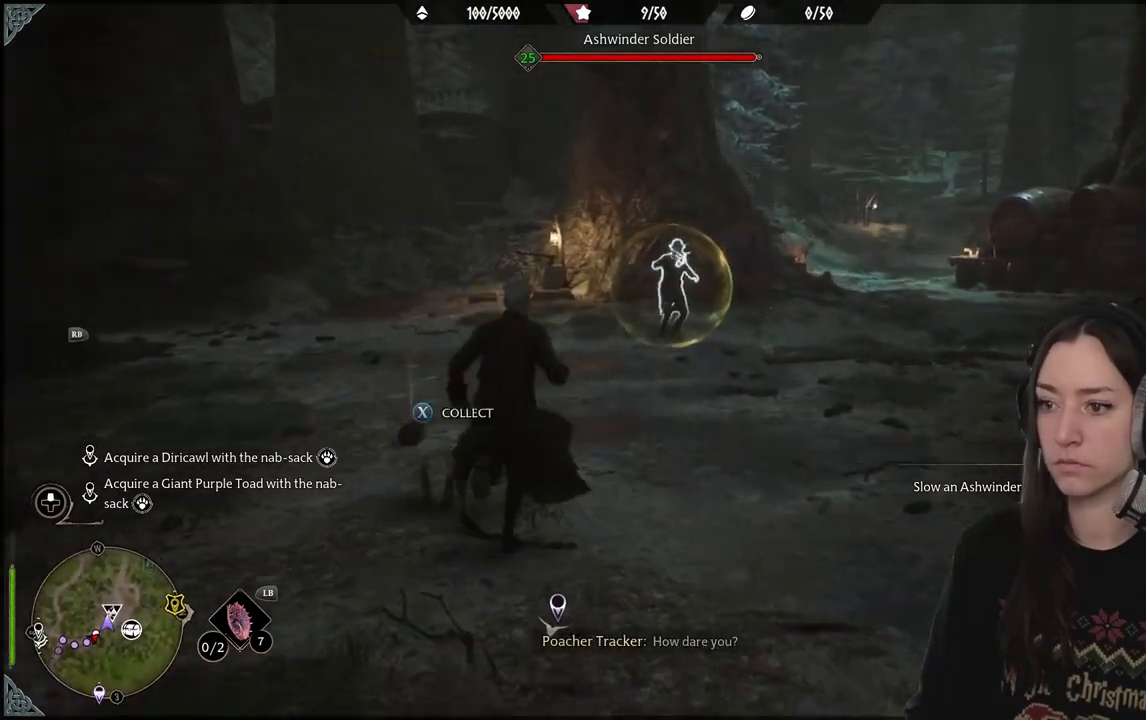
{"buttons": ["R2"], "left_stick": "center", "right_stick": "center", "events": [[267, "left_stick", "up-right"], [400, "left_stick", "center"]]}
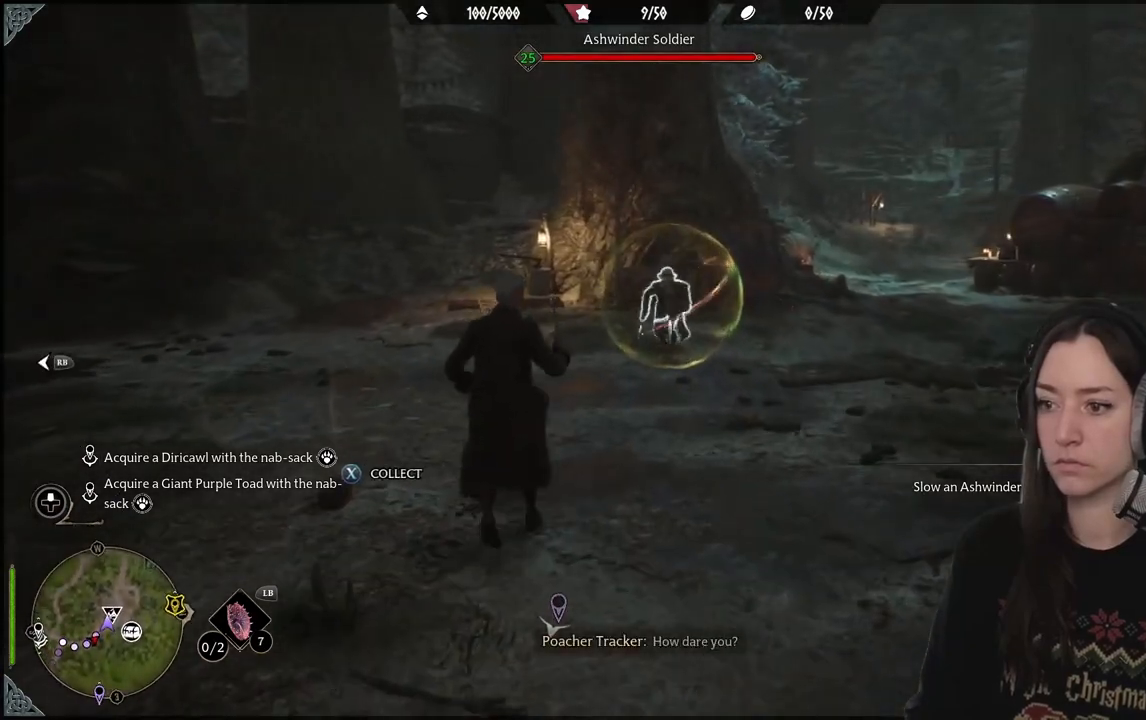
{"buttons": [], "left_stick": "center", "right_stick": "center", "events": [[283, "R2", "up"]]}
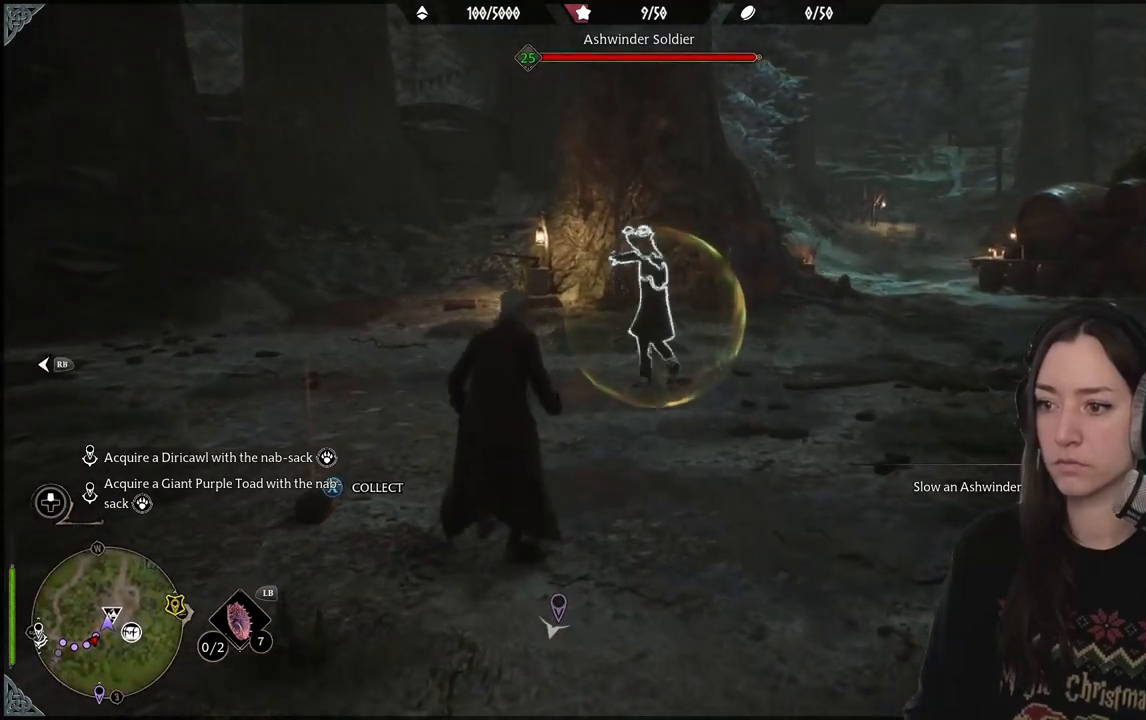
{"buttons": ["B"], "left_stick": "down-right", "right_stick": "center", "events": [[433, "B", "down"], [450, "left_stick", "down-right"]]}
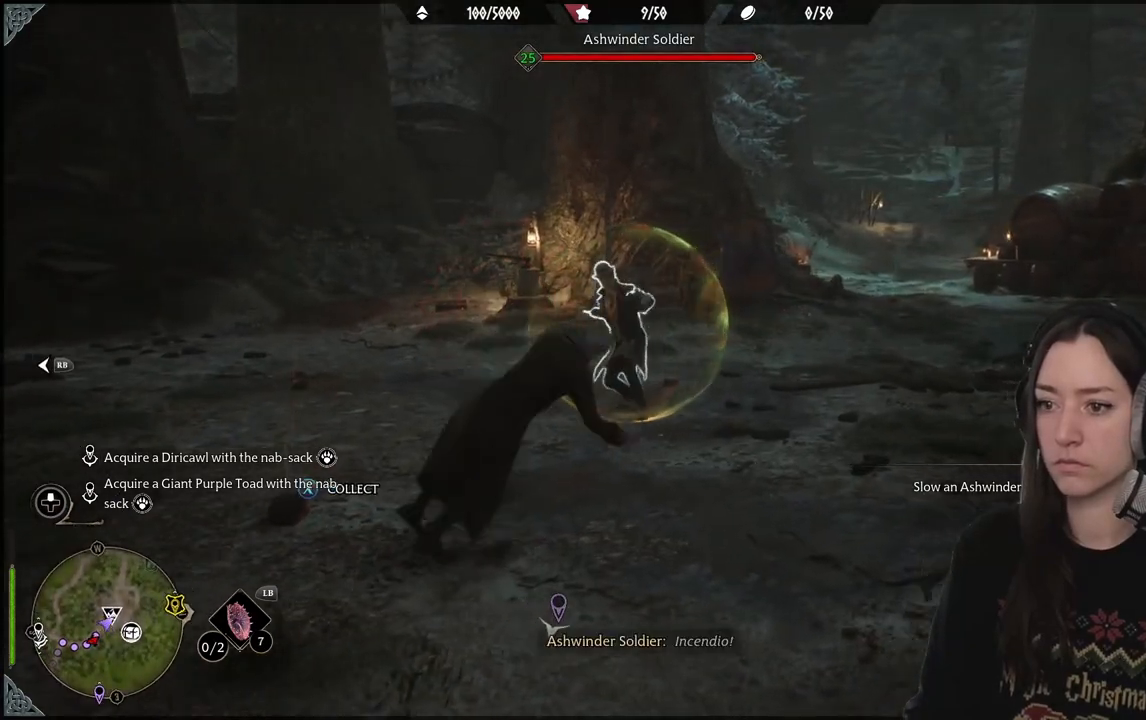
{"buttons": [], "left_stick": "down-left", "right_stick": "left", "events": [[167, "B", "up"], [283, "left_stick", "down"], [367, "right_stick", "down-left"], [417, "left_stick", "down-left"], [417, "right_stick", "left"]]}
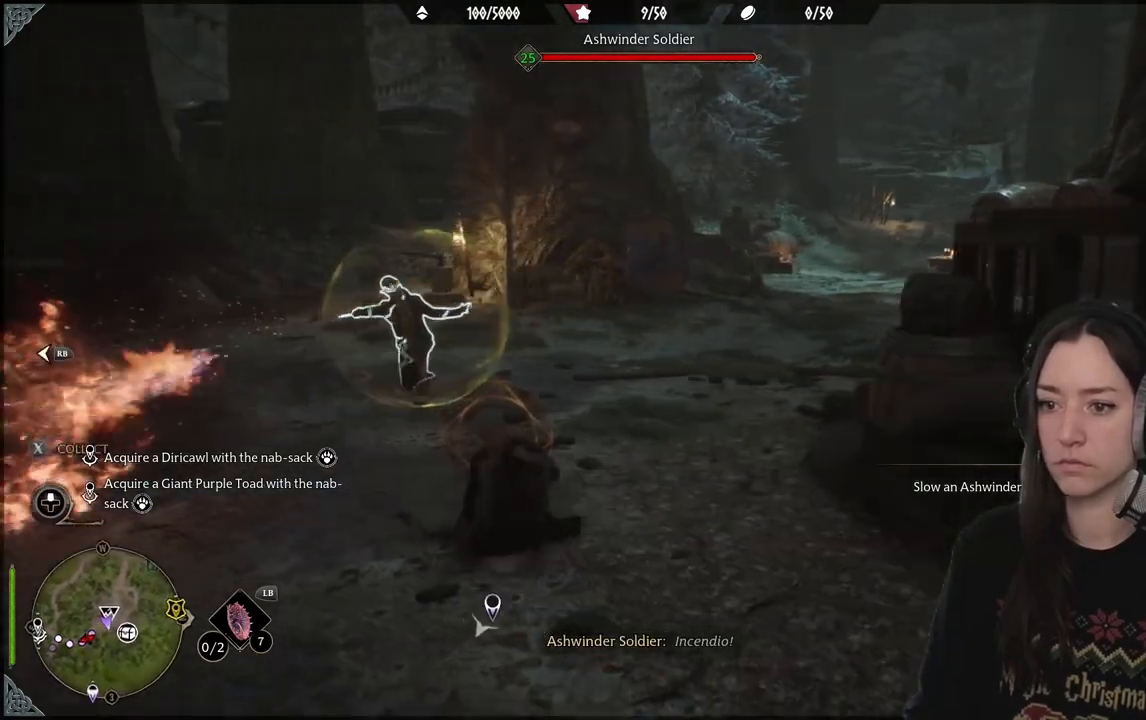
{"buttons": [], "left_stick": "center", "right_stick": "center", "events": [[167, "right_stick", "center"], [217, "left_stick", "up"], [333, "left_stick", "center"]]}